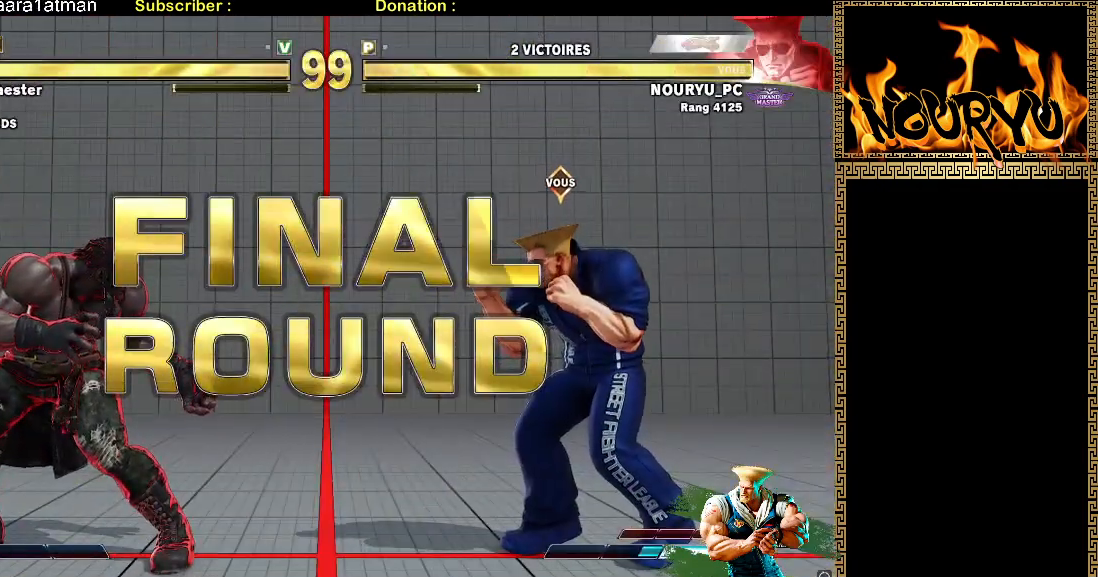
Gameplay with a controller (arcade stick); each line is a JSON object with the inputs held at the frame after it (dt_ms = milliseconds from this image to that frame). "events" lists button and stick changes between this image and that frame as [ms after this image, input, new state], when the widget could be followed in between. Not read: L3 R3 SQUARE.
{"dt_ms": 500, "buttons": [], "left_stick": "down-right", "events": [[133, "left_stick", "right"], [233, "left_stick", "down-right"]]}
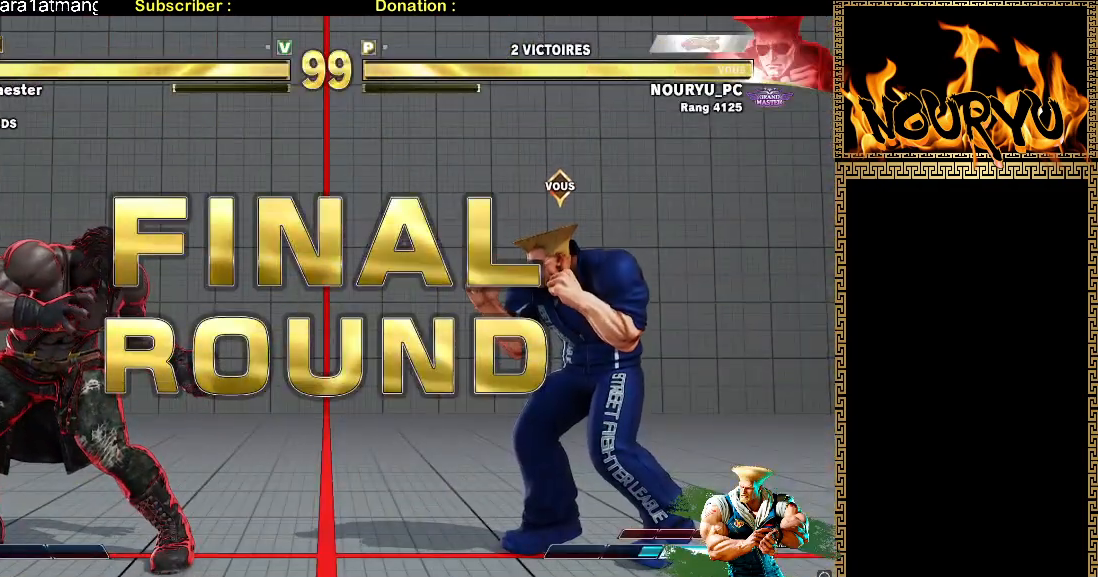
{"dt_ms": 500, "buttons": [], "left_stick": "down-right", "events": []}
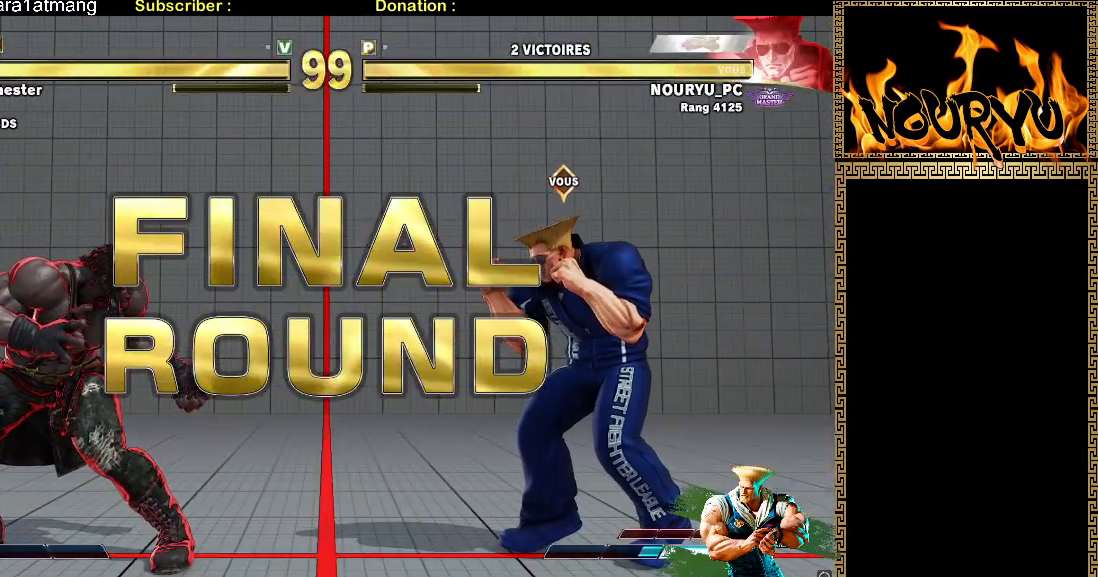
{"dt_ms": 500, "buttons": [], "left_stick": "down-right", "events": []}
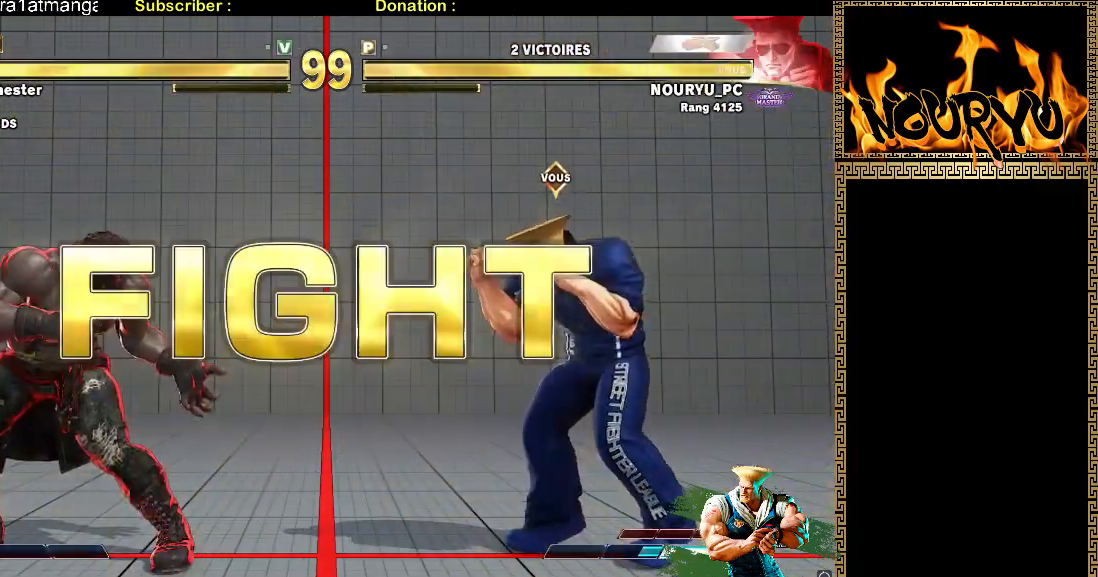
{"dt_ms": 500, "buttons": [], "left_stick": "left", "events": [[283, "left_stick", "center"], [350, "left_stick", "left"]]}
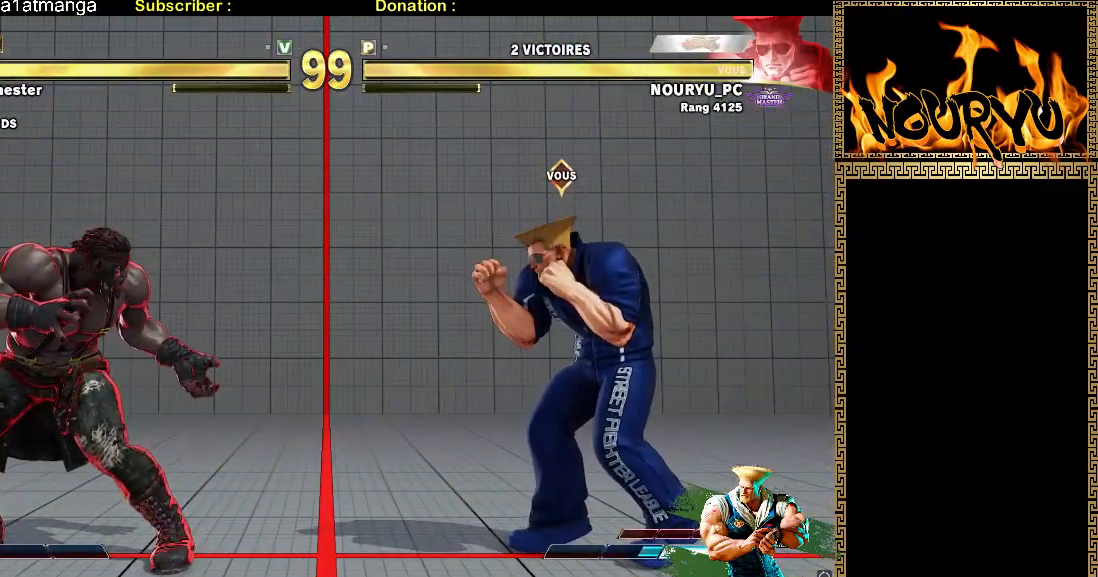
{"dt_ms": 1000, "buttons": [], "left_stick": "right", "events": [[250, "left_stick", "down-right"], [817, "left_stick", "right"]]}
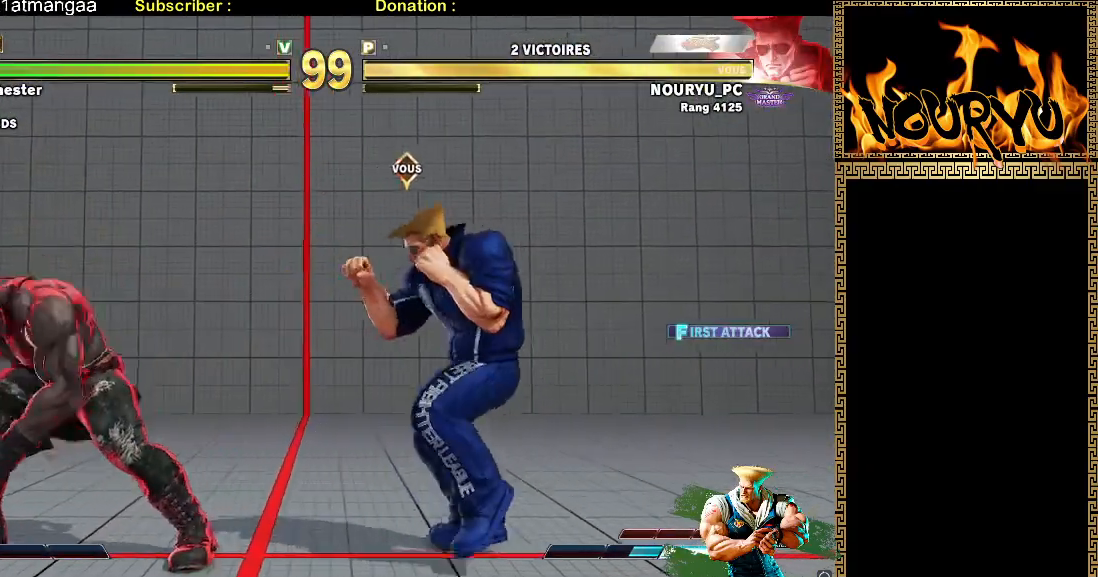
{"dt_ms": 500, "buttons": [], "left_stick": "down-right", "events": [[150, "TRIANGLE", "down"], [150, "left_stick", "left"], [233, "TRIANGLE", "up"], [233, "left_stick", "down-right"]]}
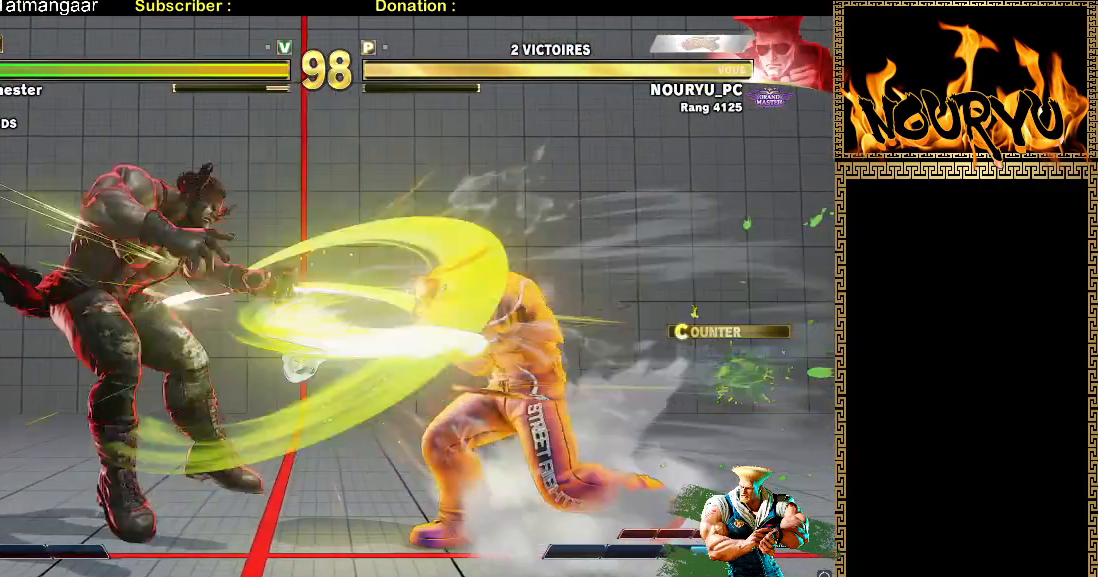
{"dt_ms": 1000, "buttons": [], "left_stick": "down-right", "events": [[283, "TRIANGLE", "down"], [733, "TRIANGLE", "up"], [767, "left_stick", "left"], [867, "left_stick", "down-right"]]}
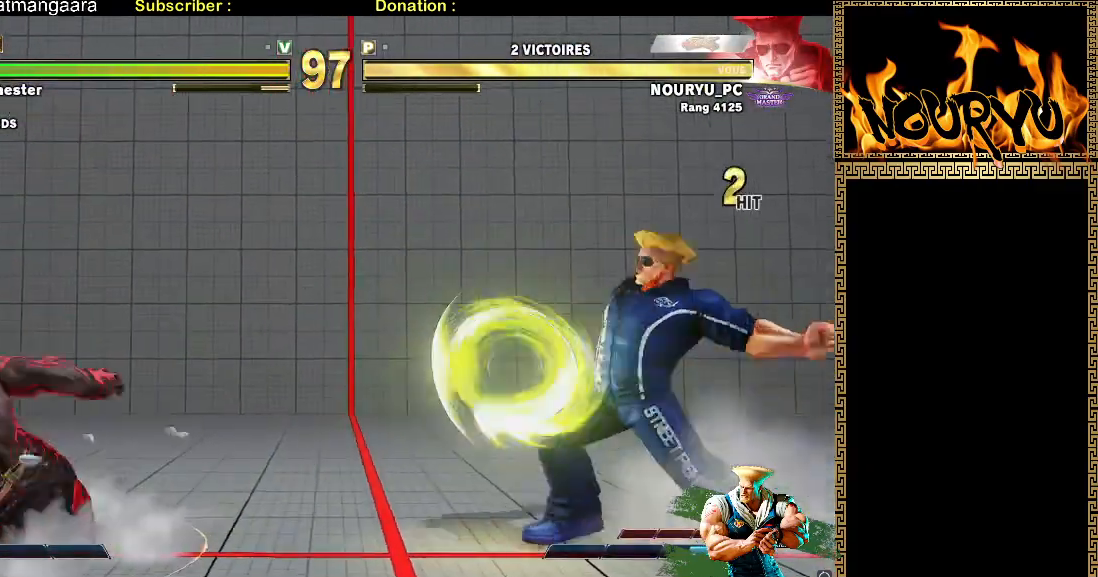
{"dt_ms": 500, "buttons": [], "left_stick": "left"}
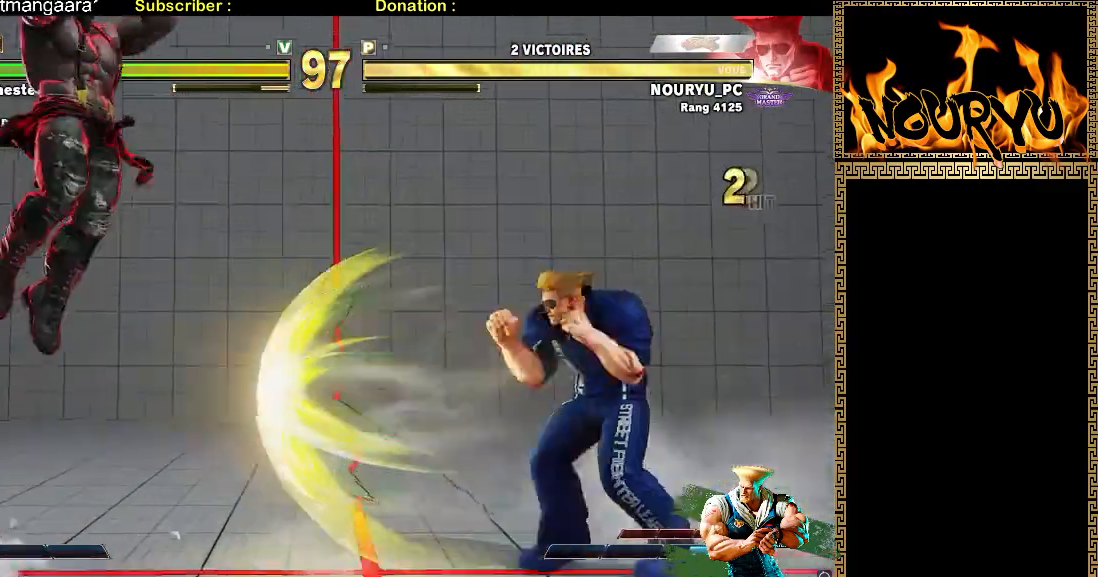
{"dt_ms": 500, "buttons": [], "left_stick": "down-right", "events": [[167, "left_stick", "down-right"]]}
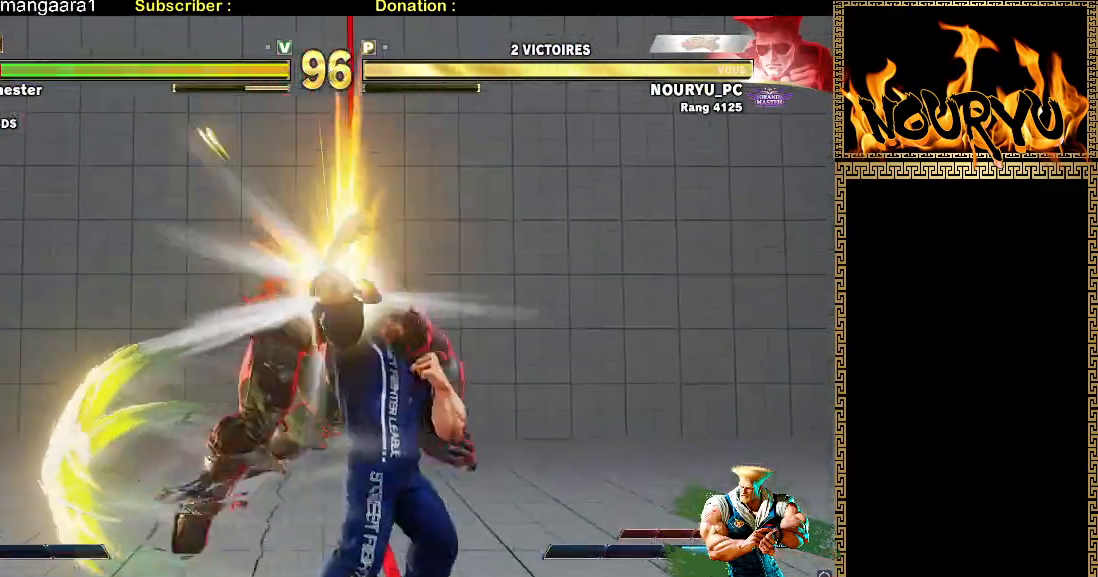
{"dt_ms": 500, "buttons": [], "left_stick": "left", "events": [[283, "left_stick", "left"]]}
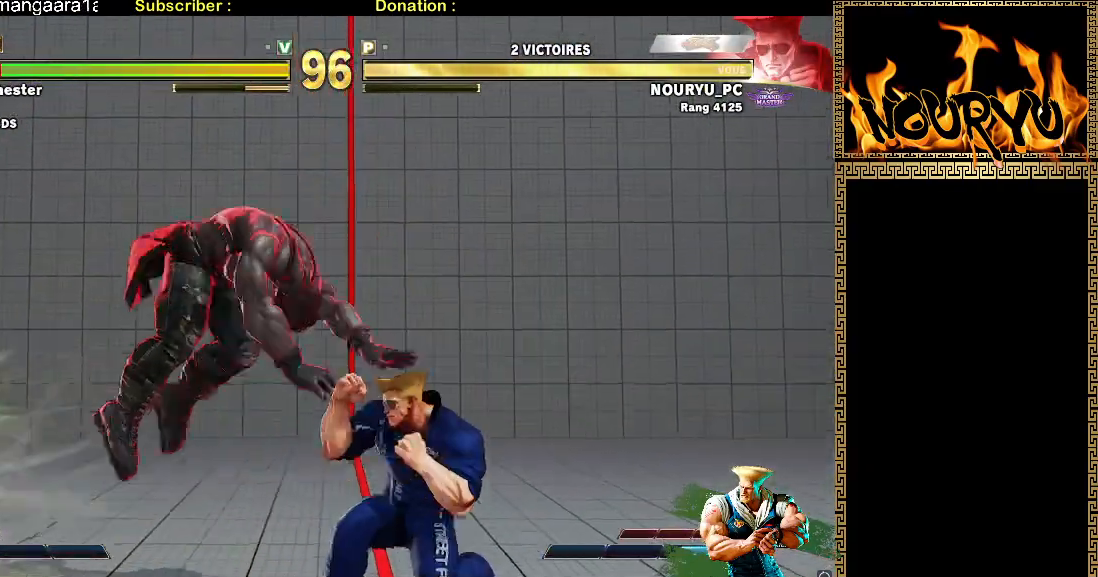
{"dt_ms": 500, "buttons": [], "left_stick": "down-right", "events": [[100, "R2", "down"], [167, "left_stick", "down-right"], [200, "R2", "up"]]}
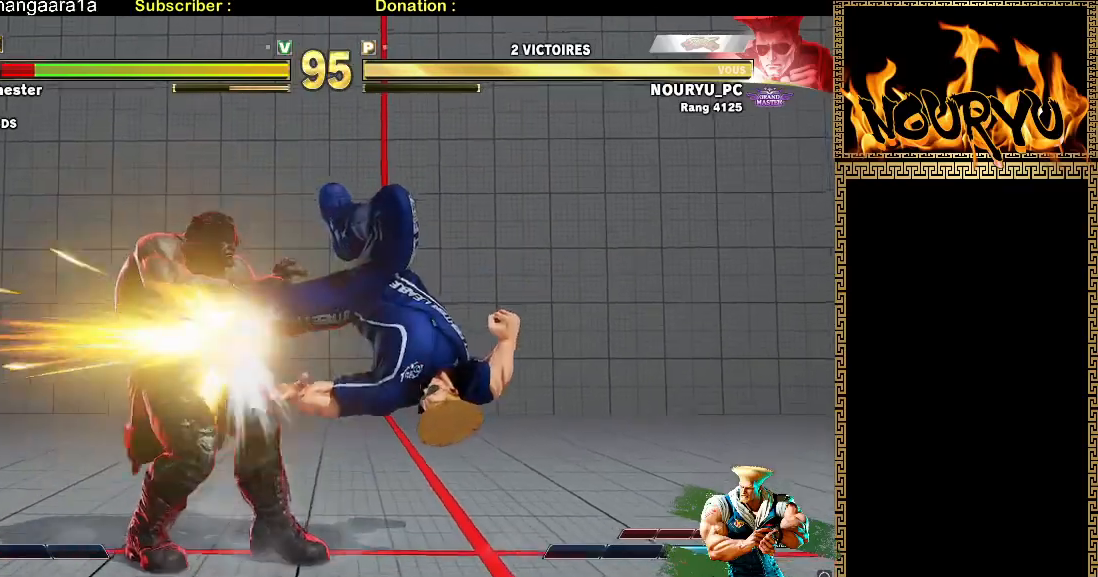
{"dt_ms": 500, "buttons": [], "left_stick": "down-right", "events": []}
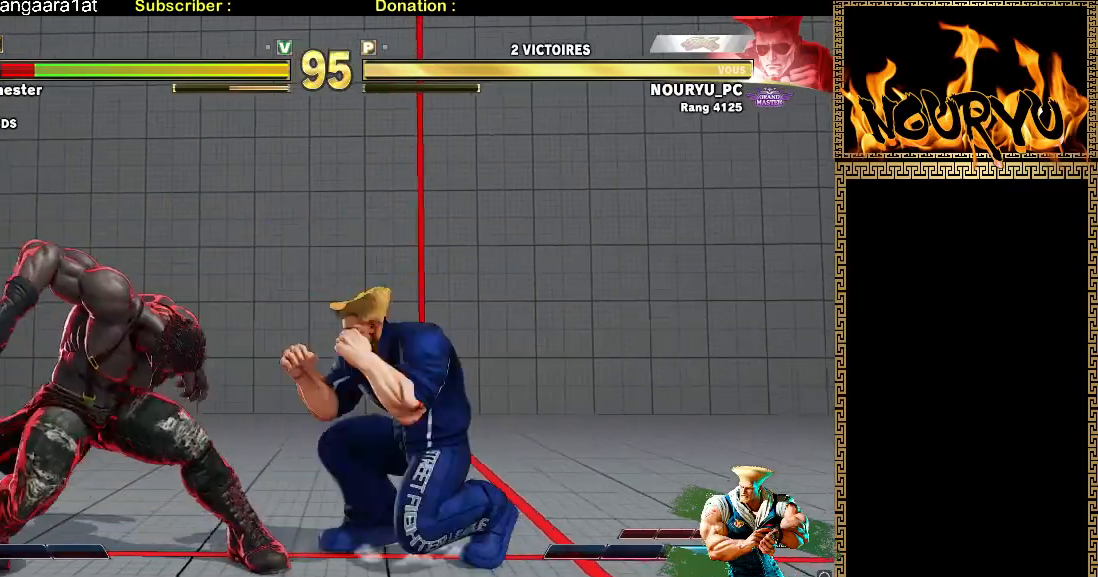
{"dt_ms": 500, "buttons": [], "left_stick": "down-right", "events": [[50, "R2", "down"], [50, "left_stick", "up-right"], [150, "R2", "up"], [167, "left_stick", "down-right"]]}
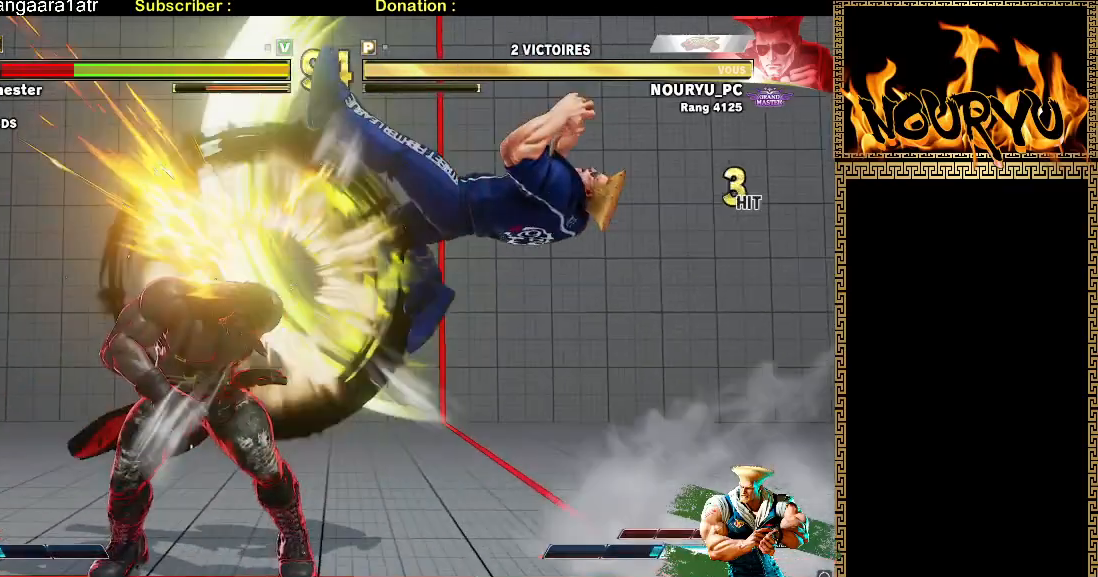
{"dt_ms": 500, "buttons": [], "left_stick": "down-right", "events": []}
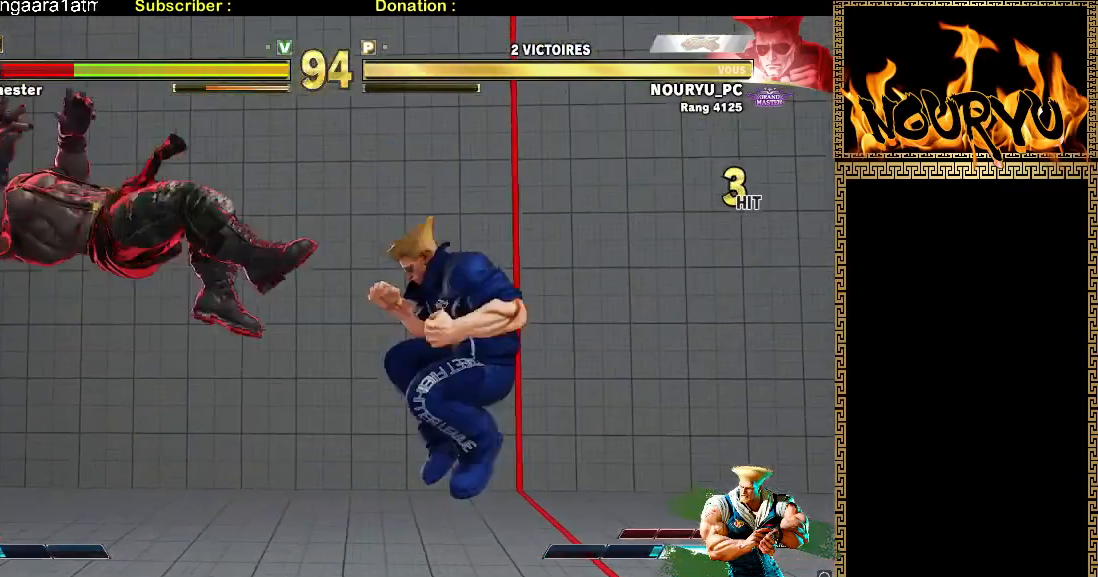
{"dt_ms": 500, "buttons": [], "left_stick": "left"}
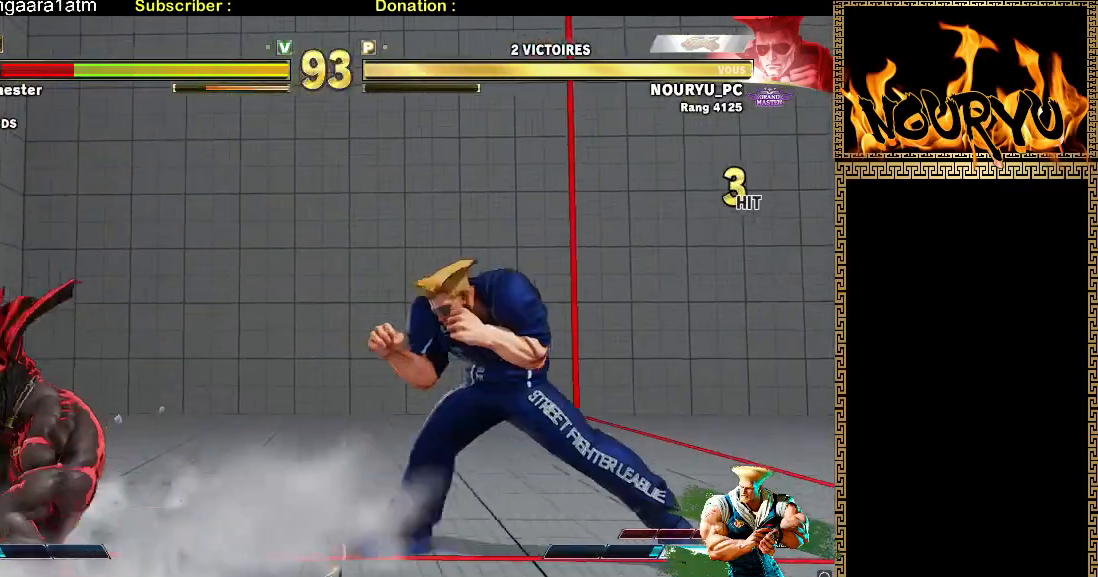
{"dt_ms": 500, "buttons": [], "left_stick": "down-right", "events": [[183, "left_stick", "down-right"]]}
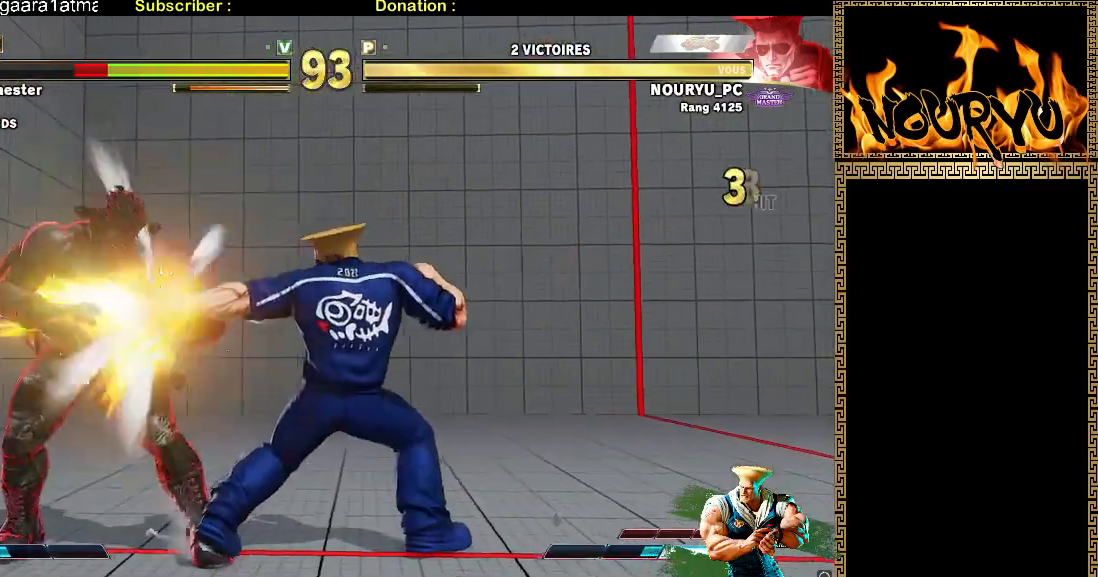
{"dt_ms": 500, "buttons": [], "left_stick": "down-right", "events": [[400, "TRIANGLE", "down"], [400, "left_stick", "left"], [483, "TRIANGLE", "up"], [483, "left_stick", "down-right"]]}
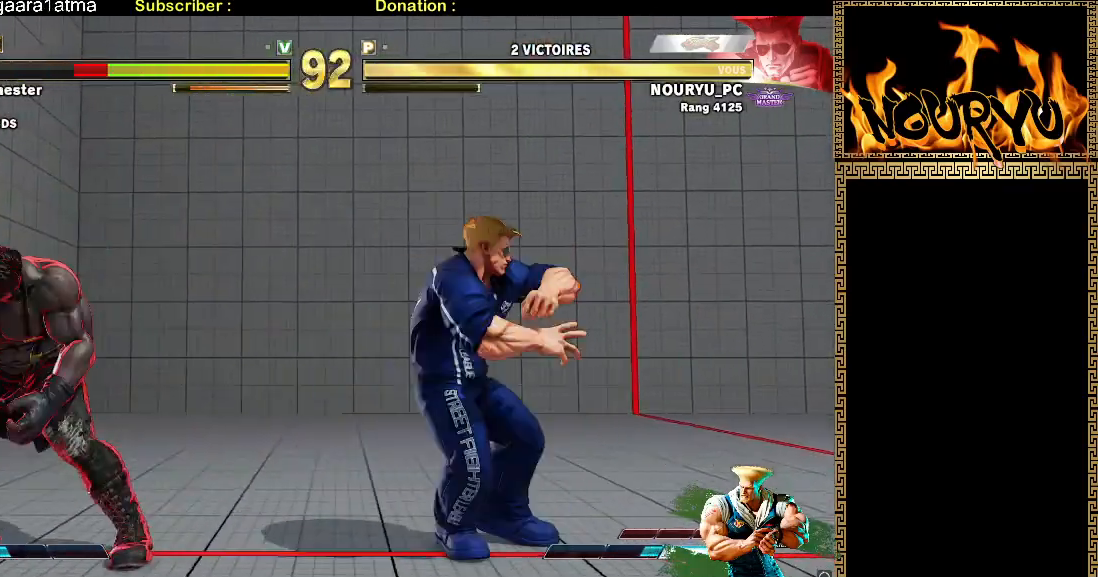
{"dt_ms": 500, "buttons": [], "left_stick": "down-right", "events": []}
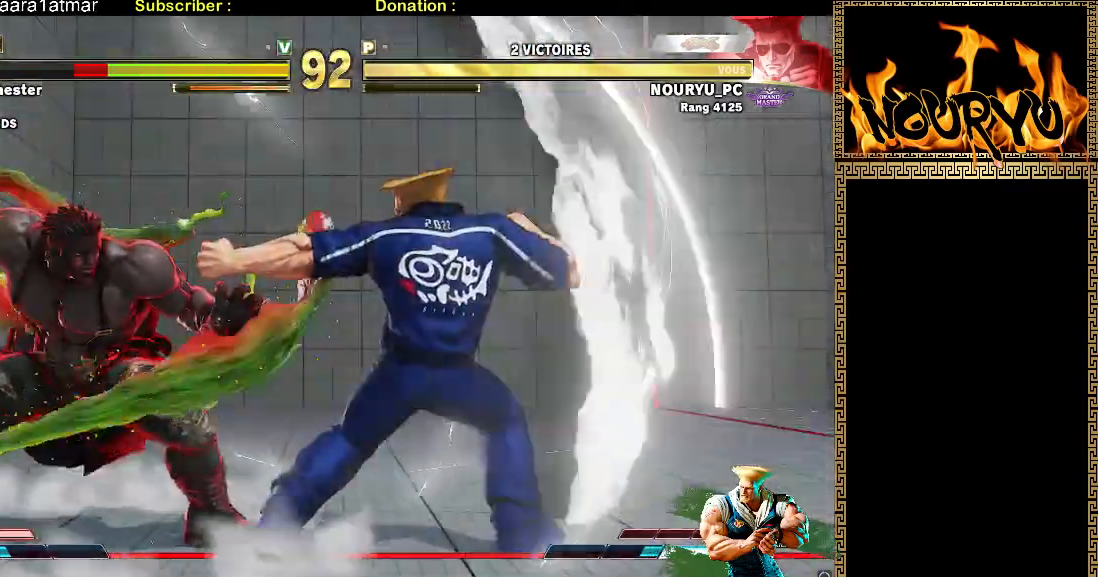
{"dt_ms": 500, "buttons": [], "left_stick": "down-right", "events": []}
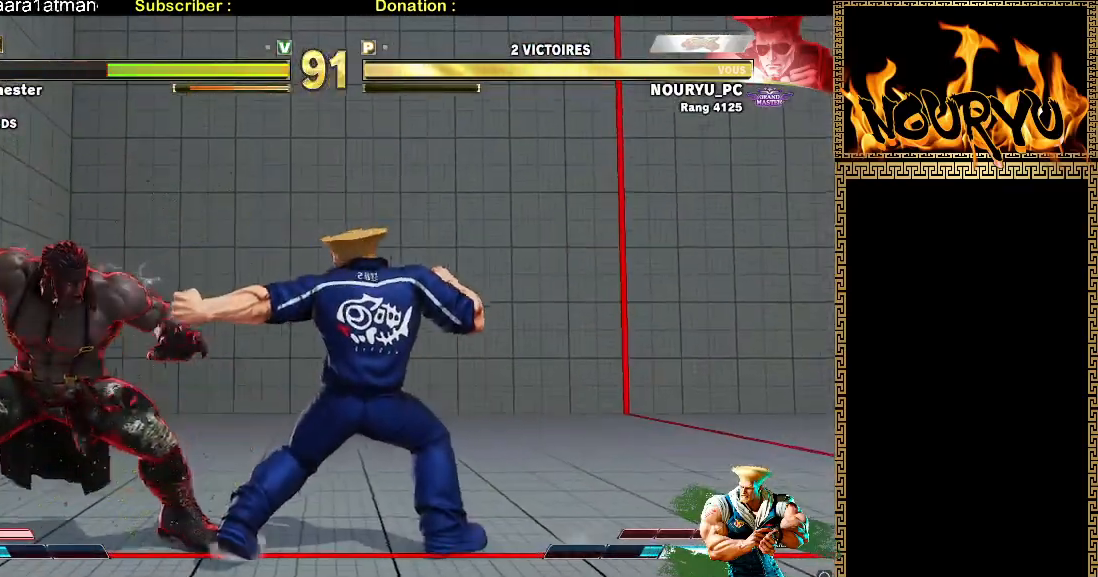
{"dt_ms": 500, "buttons": [], "left_stick": "down-right", "events": [[250, "TRIANGLE", "down"], [250, "left_stick", "left"], [333, "TRIANGLE", "up"], [333, "left_stick", "down-right"]]}
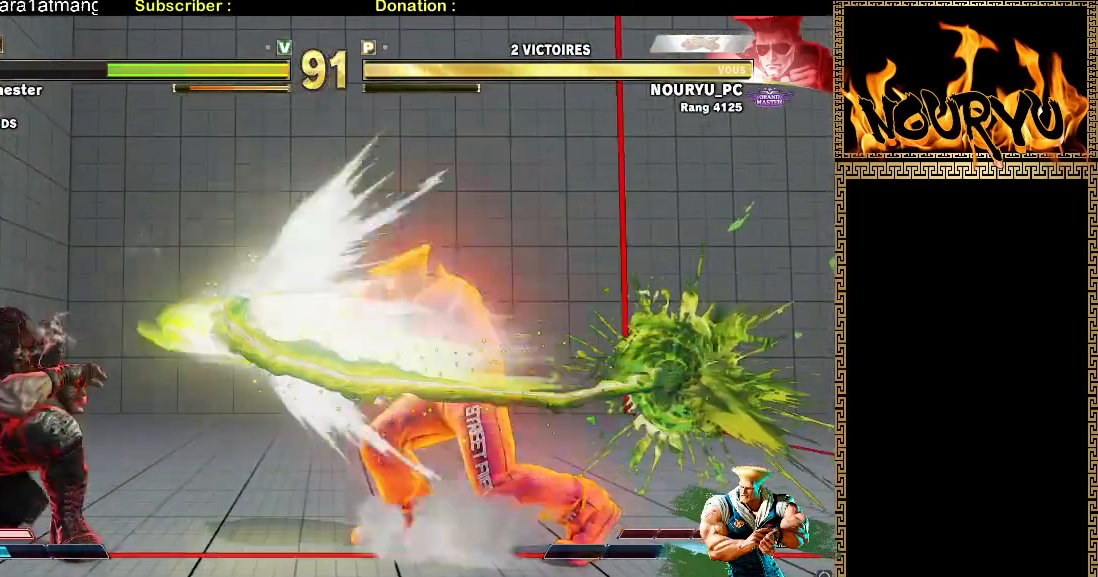
{"dt_ms": 500, "buttons": [], "left_stick": "down-right", "events": []}
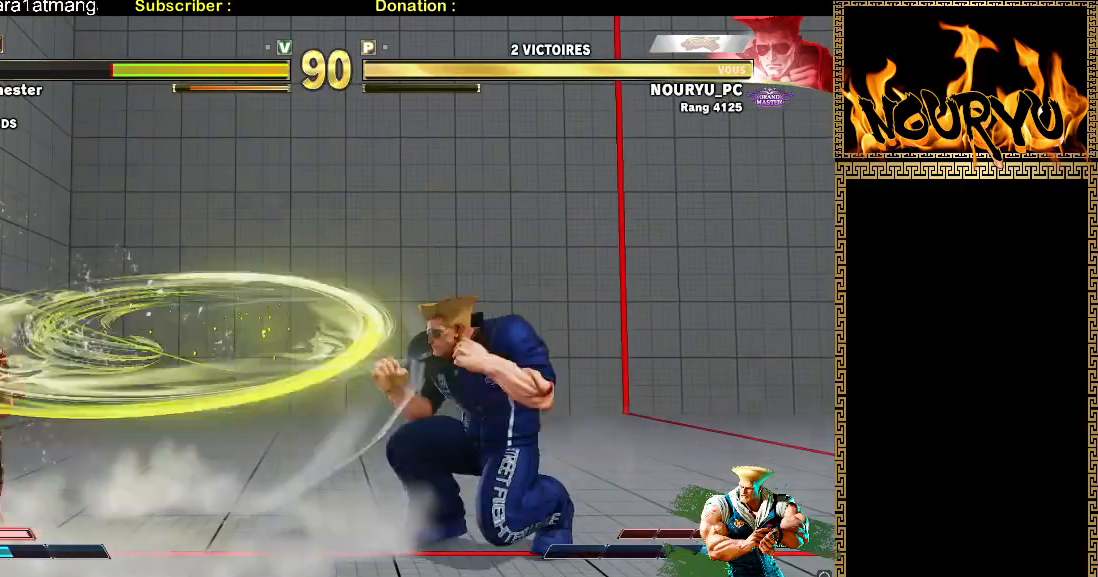
{"dt_ms": 500, "buttons": [], "left_stick": "down-right", "events": [[117, "left_stick", "up-right"], [217, "left_stick", "down-right"]]}
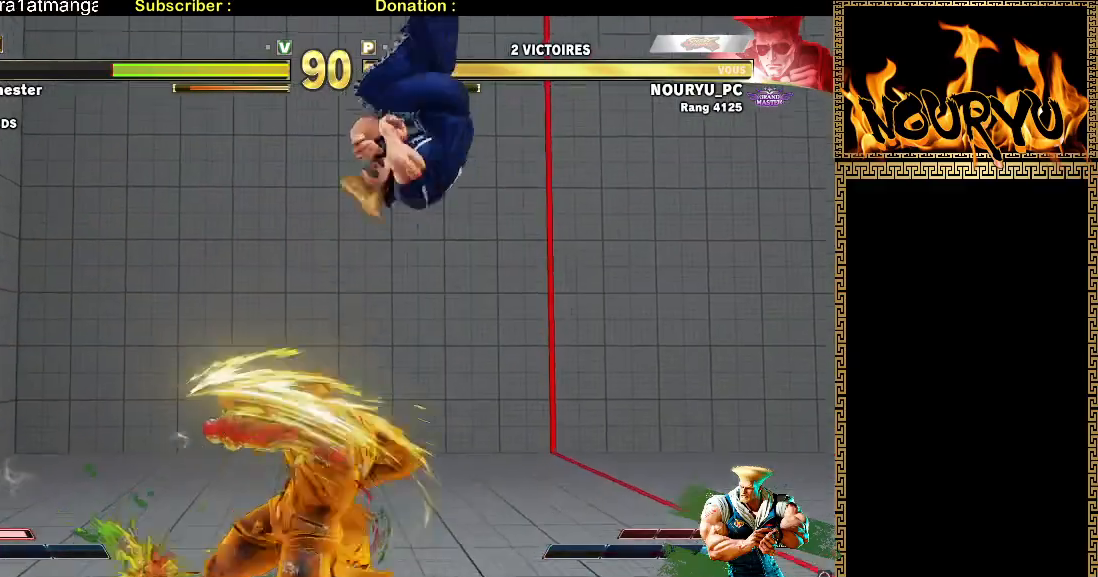
{"dt_ms": 1000, "buttons": [], "left_stick": "down-right", "events": [[100, "R2", "down"], [367, "R2", "up"], [417, "R2", "down"], [533, "R2", "up"]]}